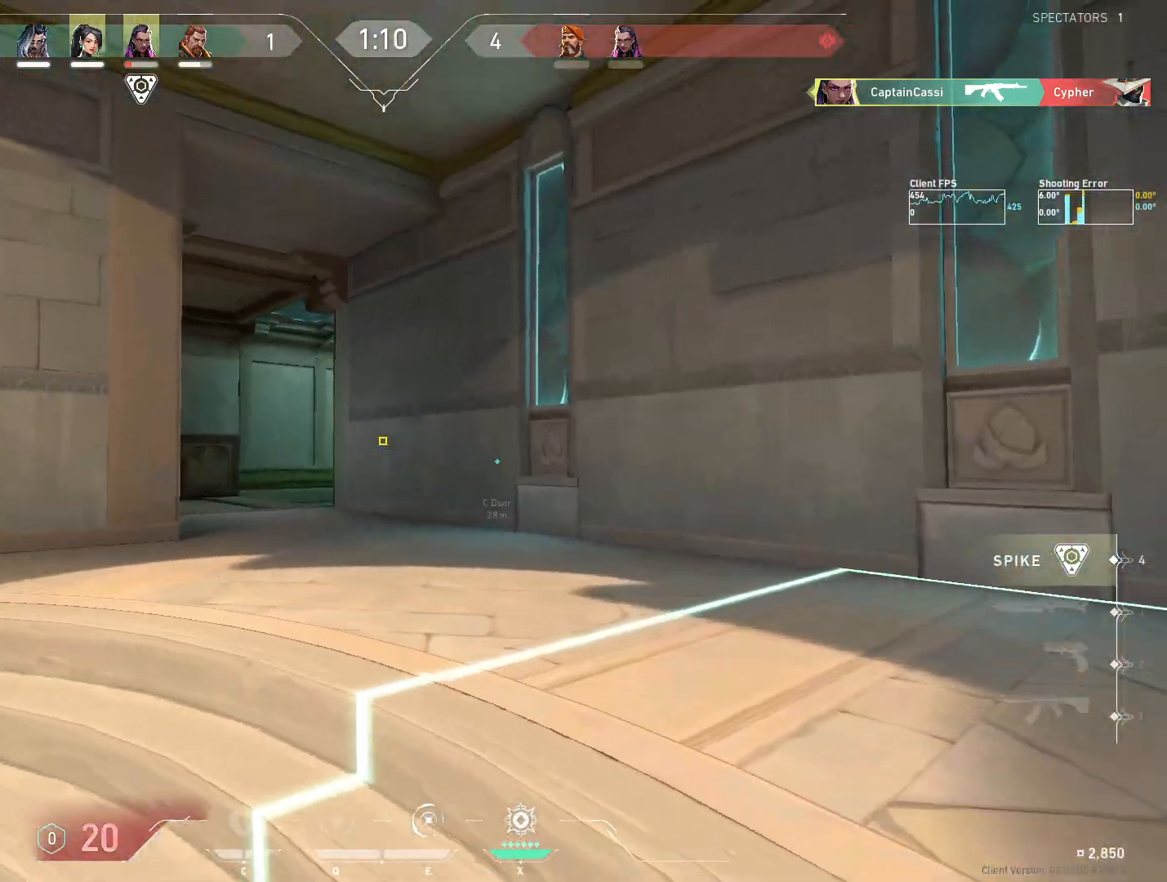
Gameplay with keyboard and mouse; each line is a JSON object with the keys and mouse buttons held at the frame after it. "events" lists presses ("down") and releases ("up") of "4", "a", "c", "ctrl", "d", "e", "q", "r", "s", "shift", "space", "w", "x", "z", "mouse_left", "mouse_wheel", "mouse_right", "mouse_mb4" and "mouse_mb5" between this image and that frame as [ms after this image, input, new state], when the widget could be followed in between. "mouse_left", "mouse_wheel", "mouse_right", "mouse_mb4", "mouse_mb5" = the "left", "wheel", "right", "mb4", "mb5" buttons of the "mouse" list. No other keys are recorded. "wheel" means that the mouse wheel is clicked or scrolled. Mouse movement is not recorded.
{"keys": ["d", "w"], "mouse": []}
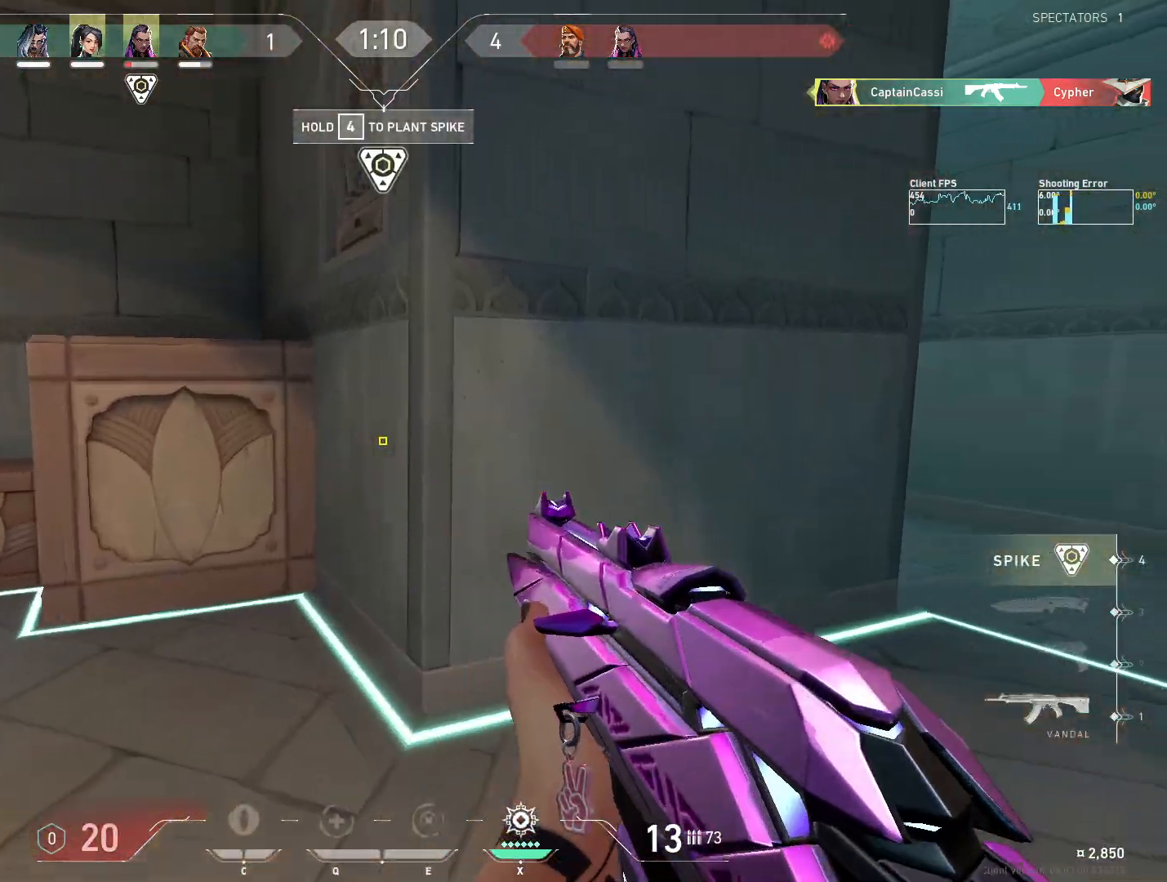
{"keys": ["d"], "mouse": [], "events": [[83, "w", "up"], [250, "w", "down"], [433, "w", "up"]]}
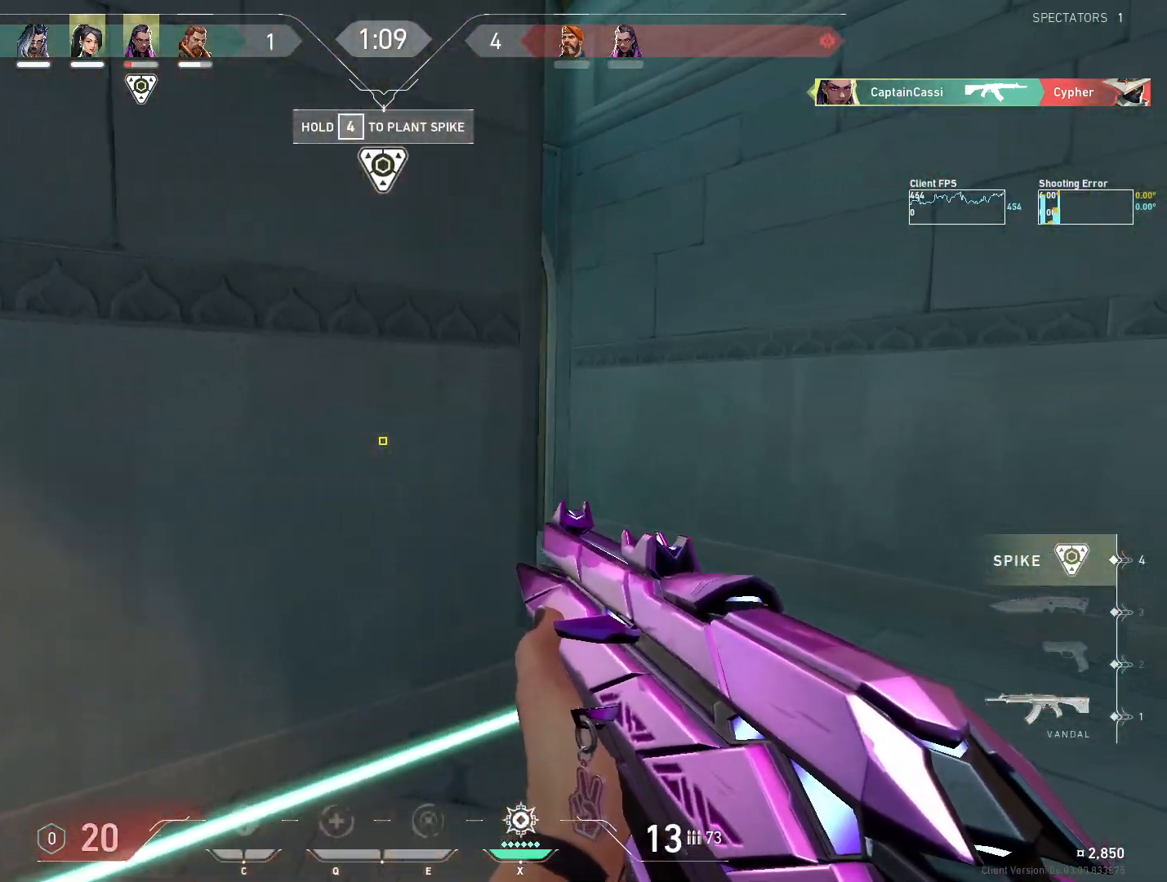
{"keys": ["a"], "mouse": [], "events": [[283, "a", "down"], [333, "d", "up"]]}
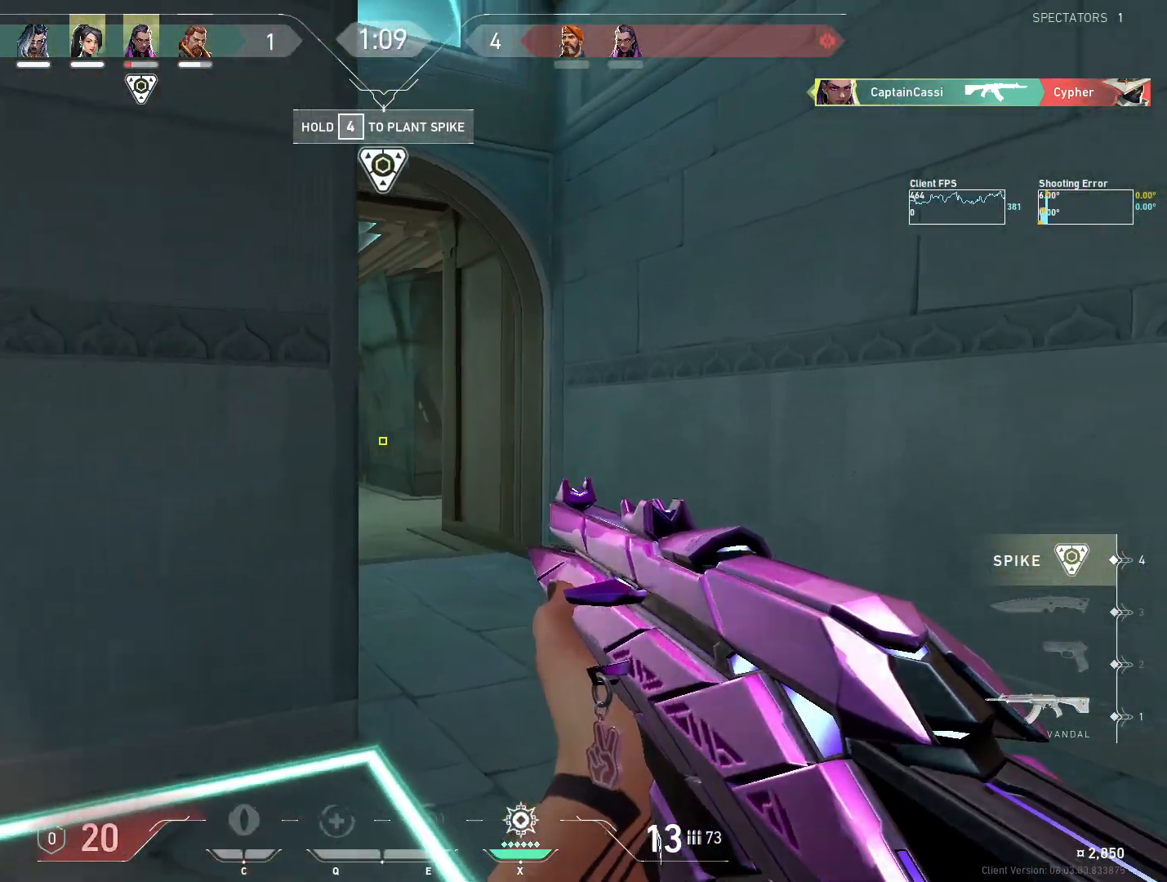
{"keys": ["a", "w"], "mouse": [], "events": [[50, "w", "down"]]}
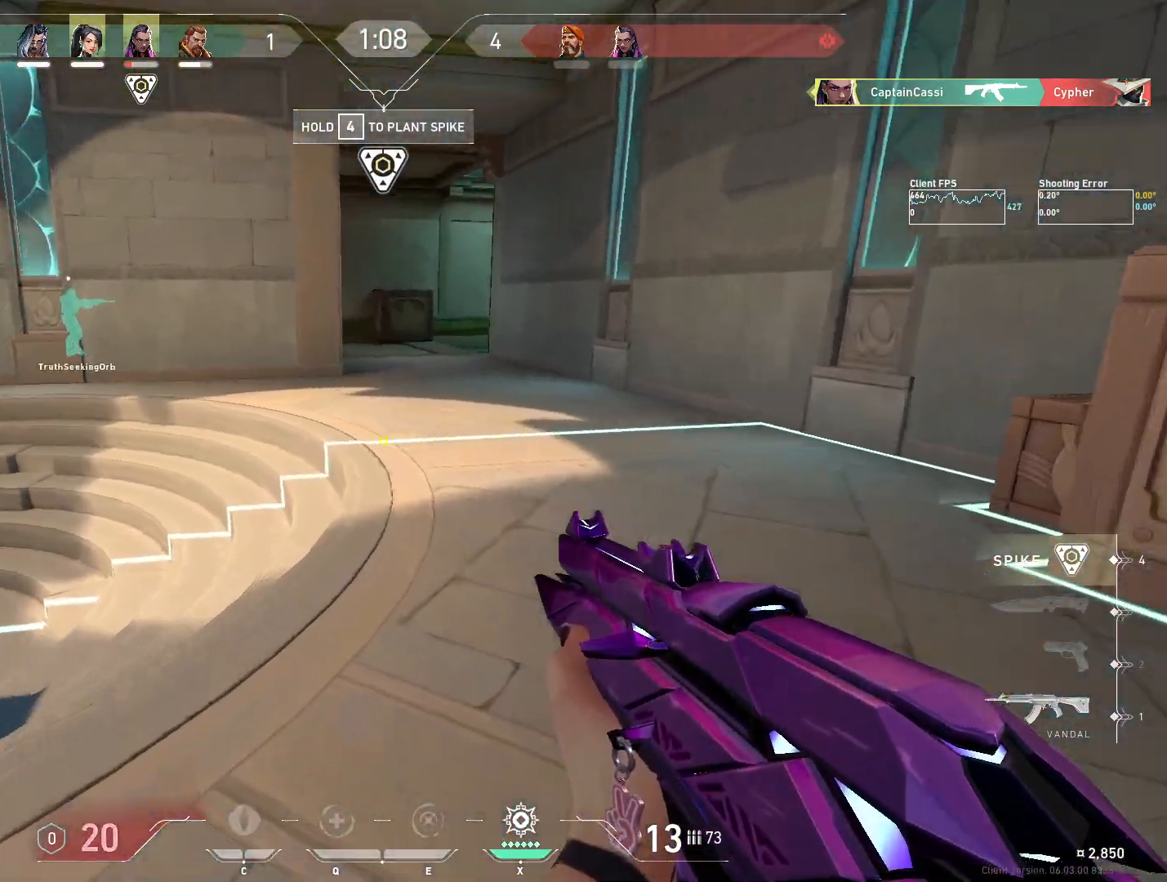
{"keys": ["w"], "mouse": [], "events": [[150, "a", "up"]]}
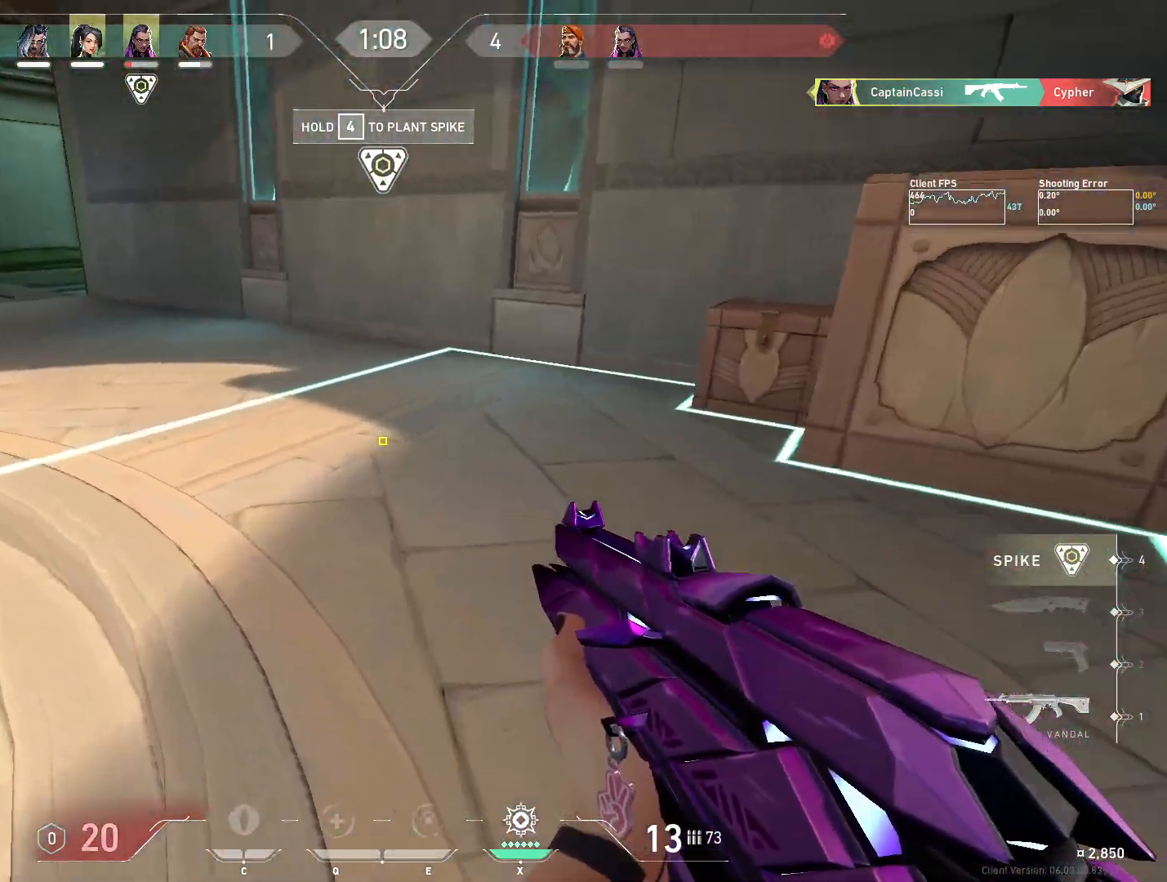
{"keys": ["w"], "mouse": [], "events": []}
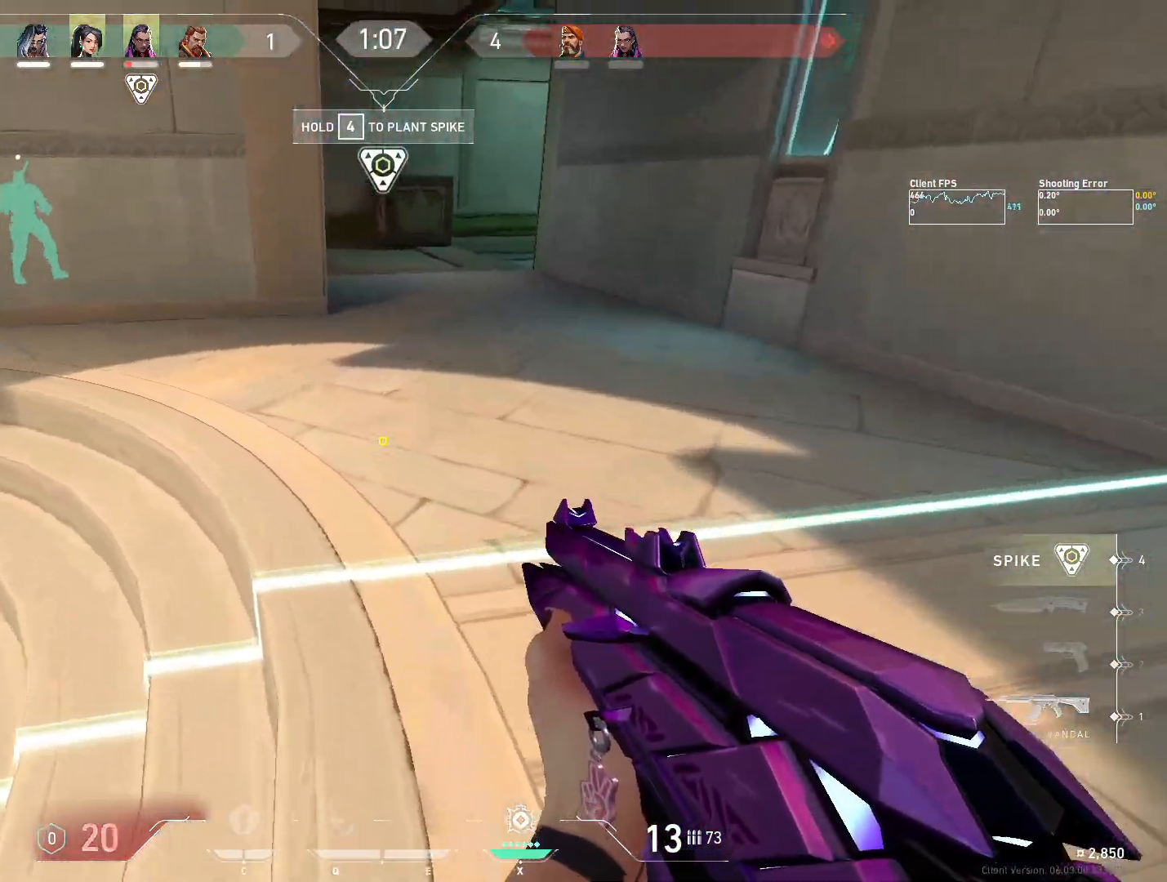
{"keys": ["4", "w"], "mouse": [], "events": [[300, "4", "down"]]}
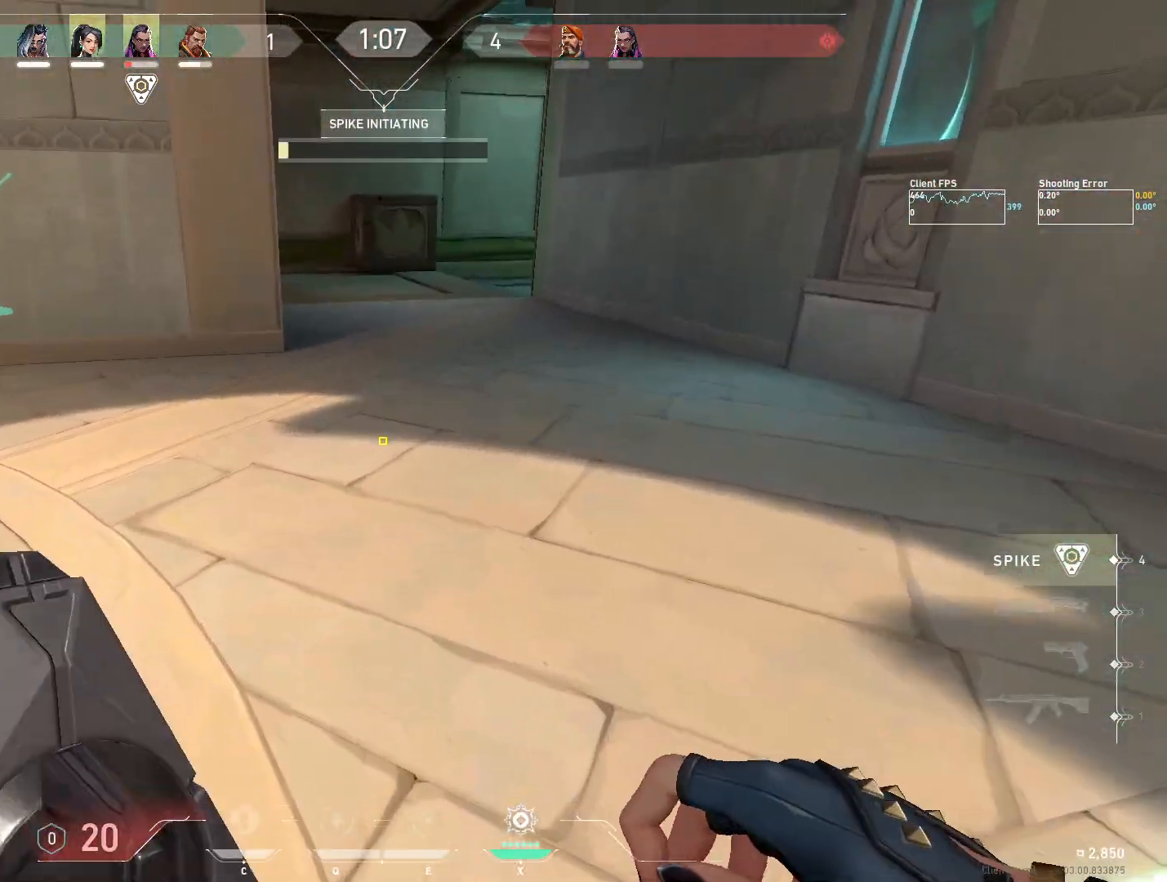
{"keys": ["4", "w"], "mouse": [], "events": []}
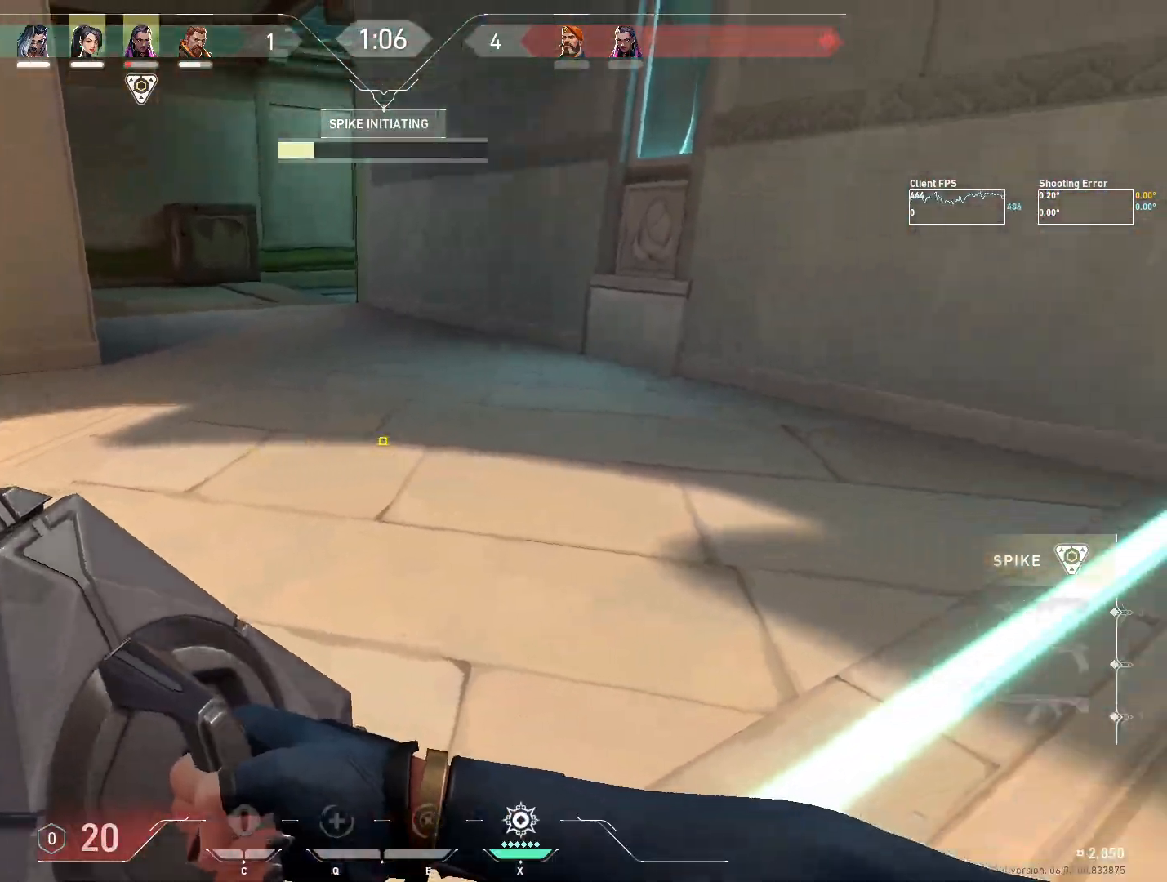
{"keys": ["4", "w"], "mouse": [], "events": []}
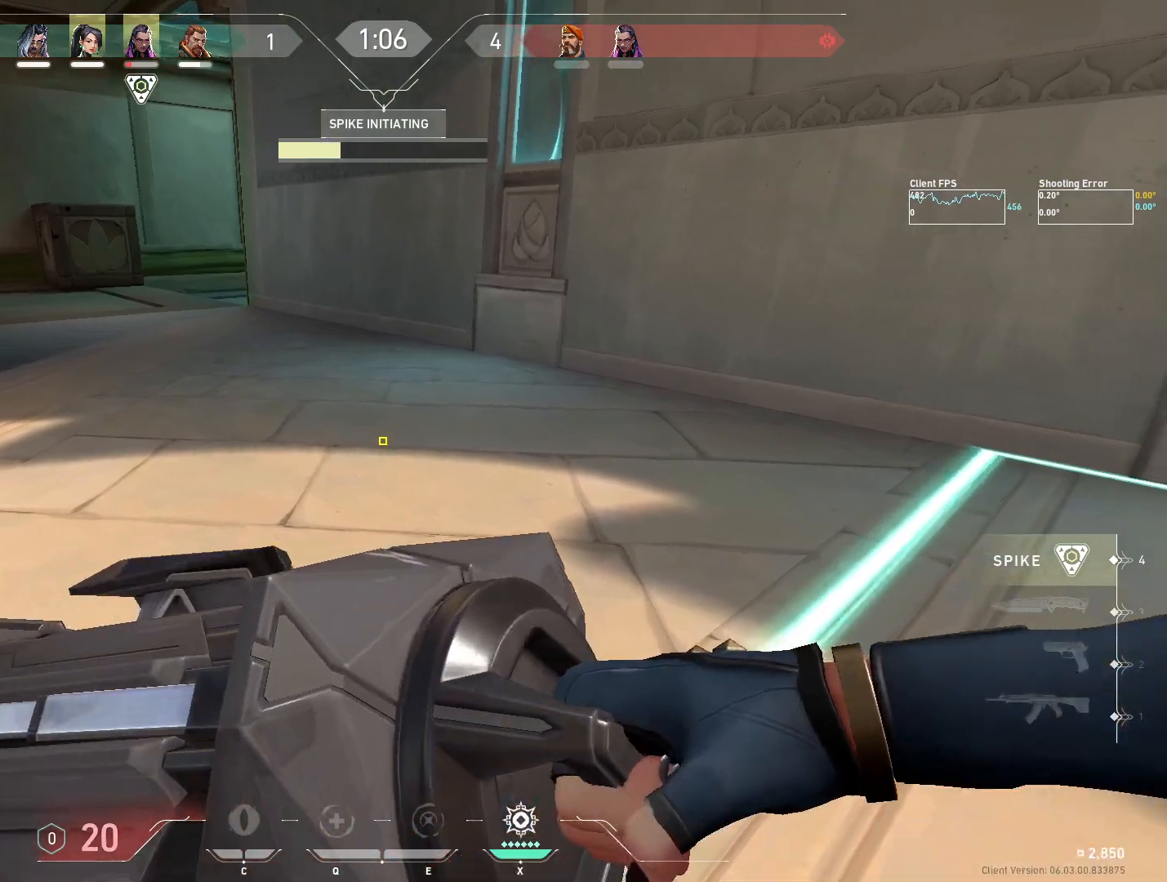
{"keys": ["4", "w"], "mouse": [], "events": []}
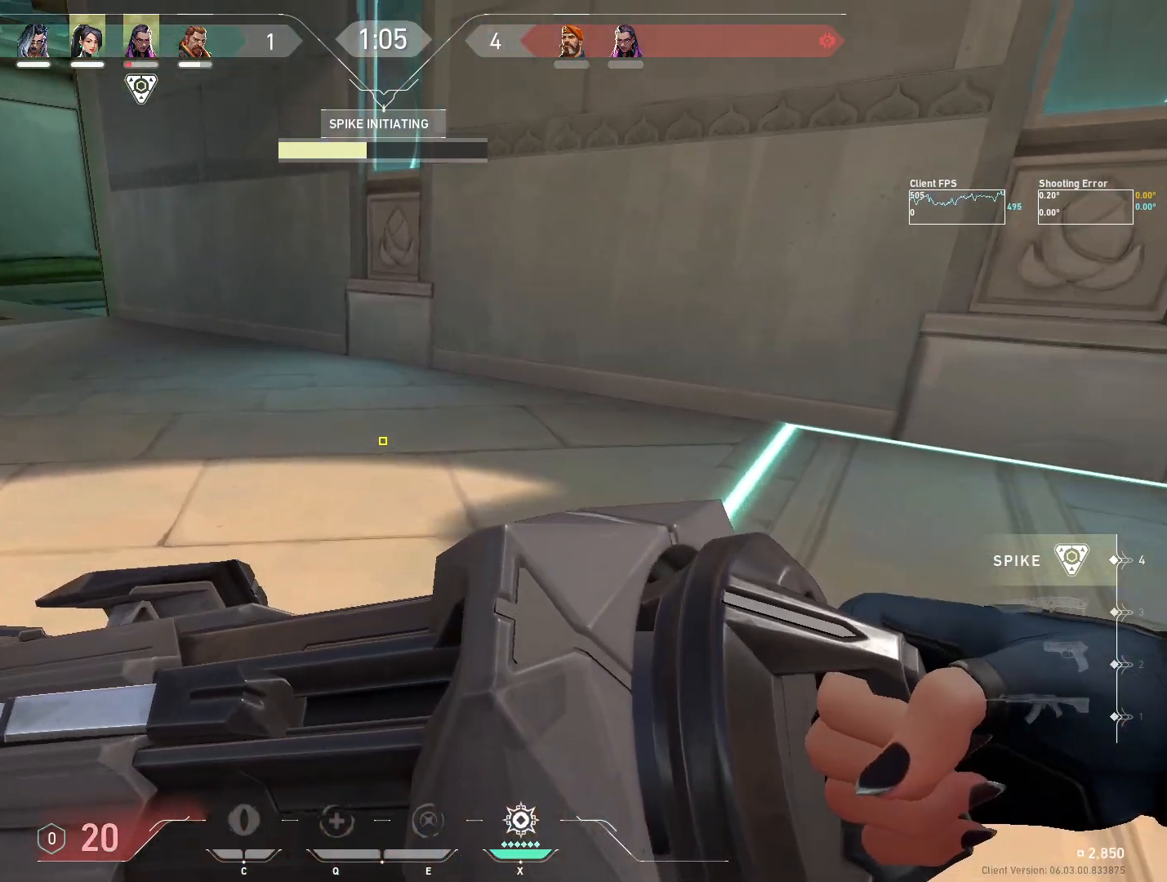
{"keys": ["4", "w"], "mouse": [], "events": []}
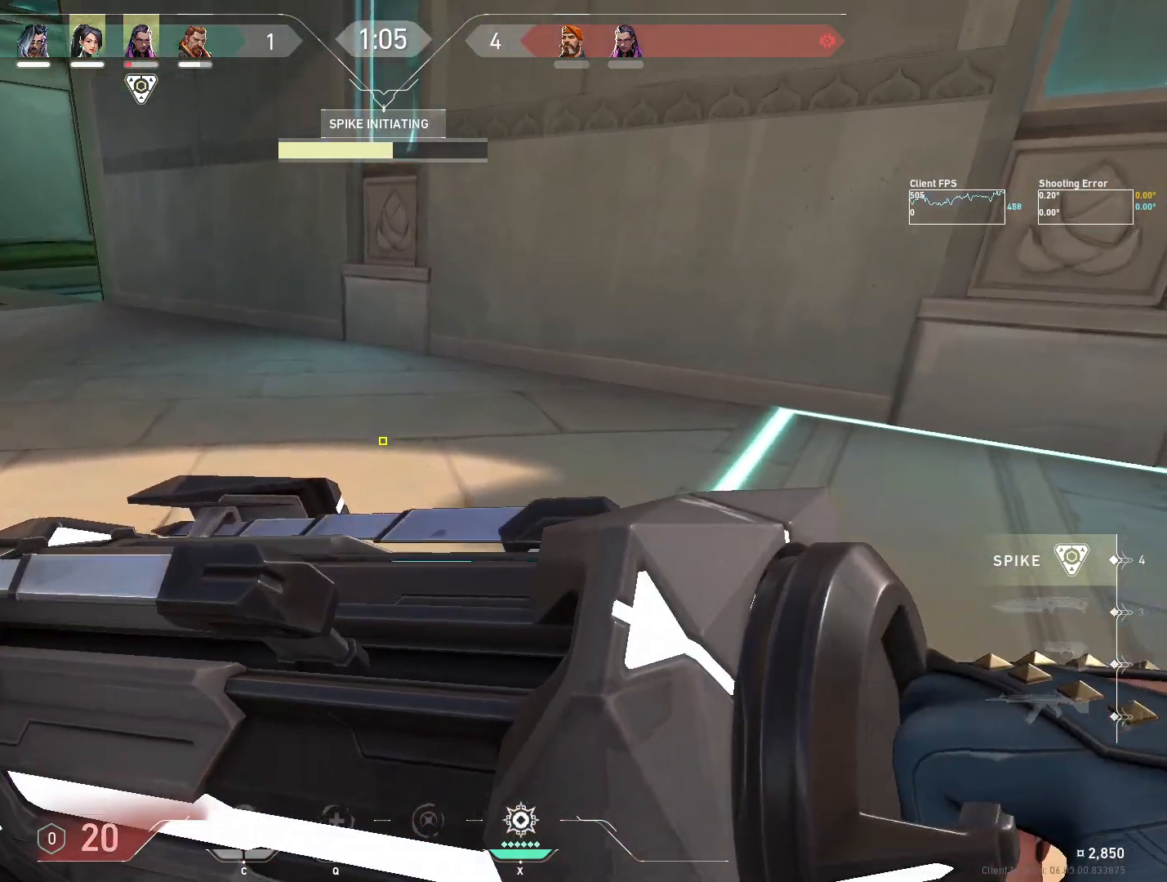
{"keys": ["4", "w"], "mouse": [], "events": []}
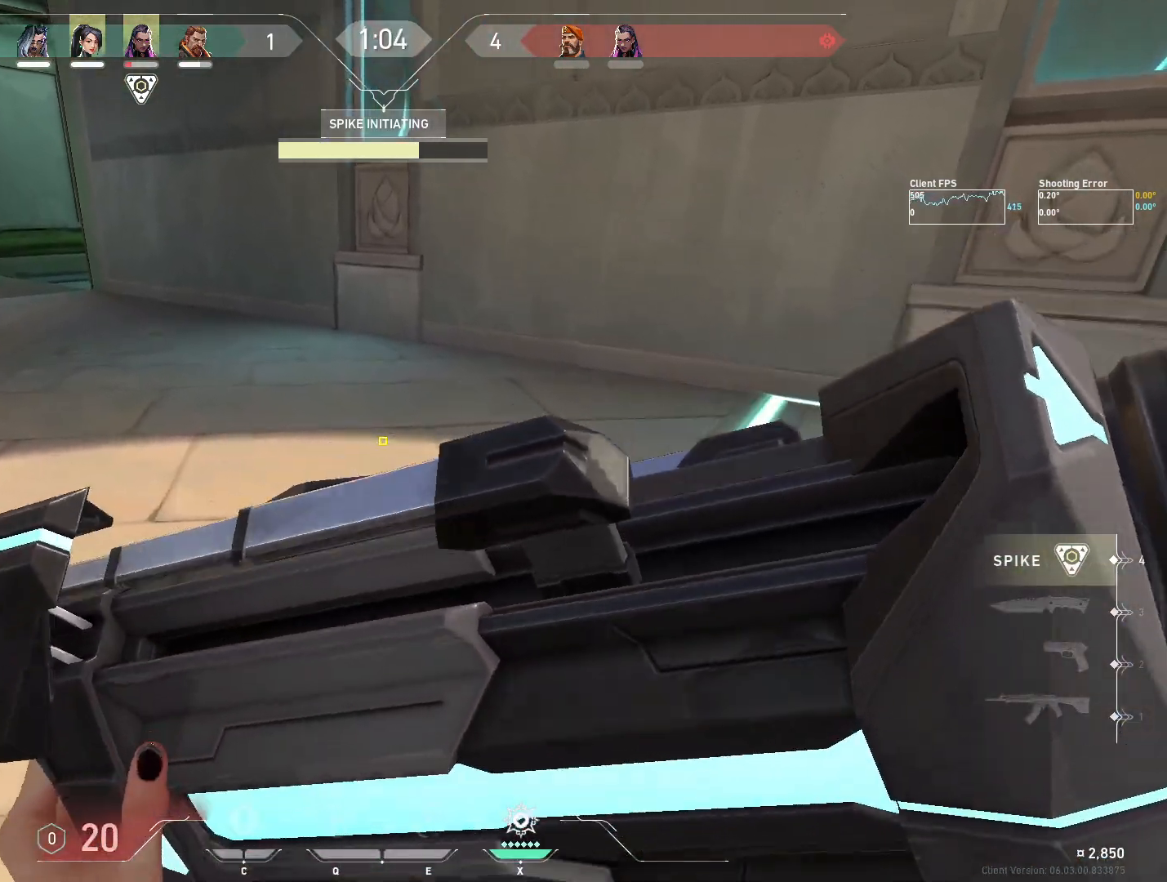
{"keys": ["4", "w"], "mouse": [], "events": []}
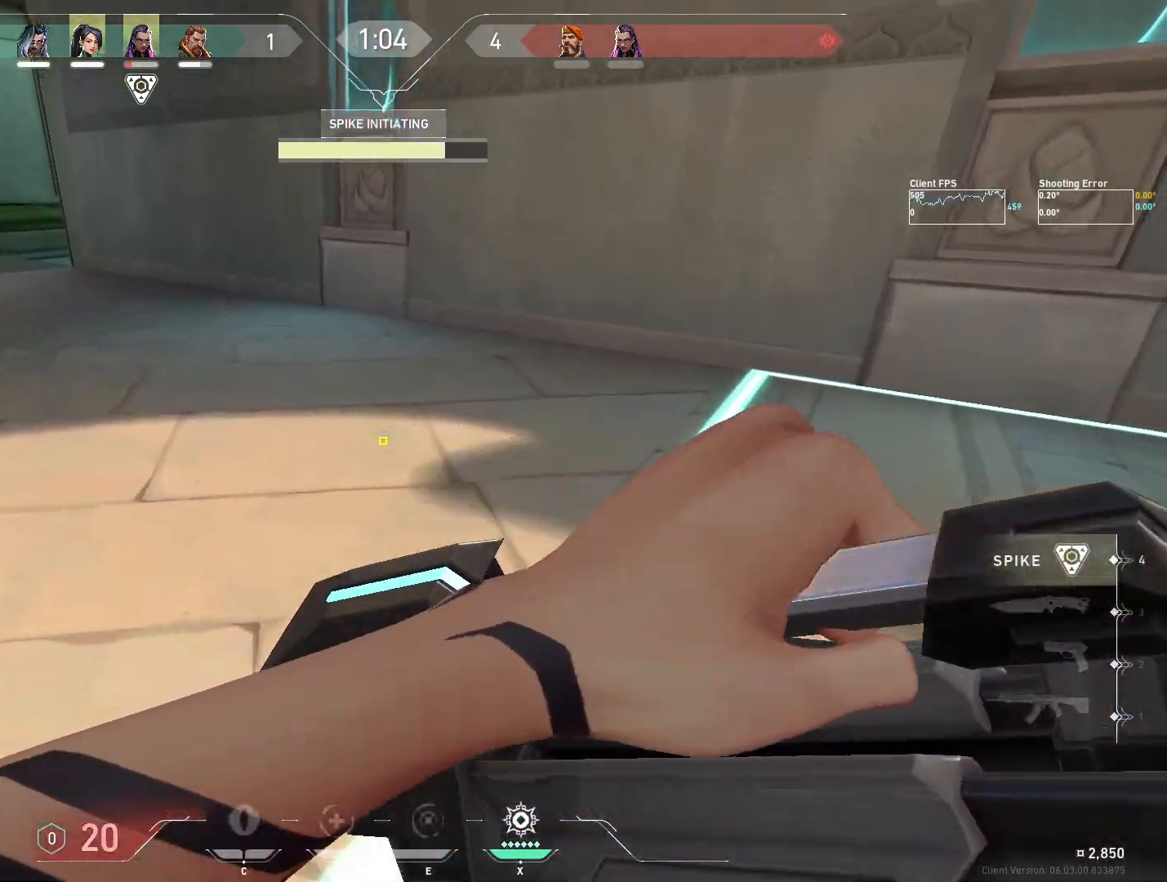
{"keys": ["4", "w"], "mouse": [], "events": []}
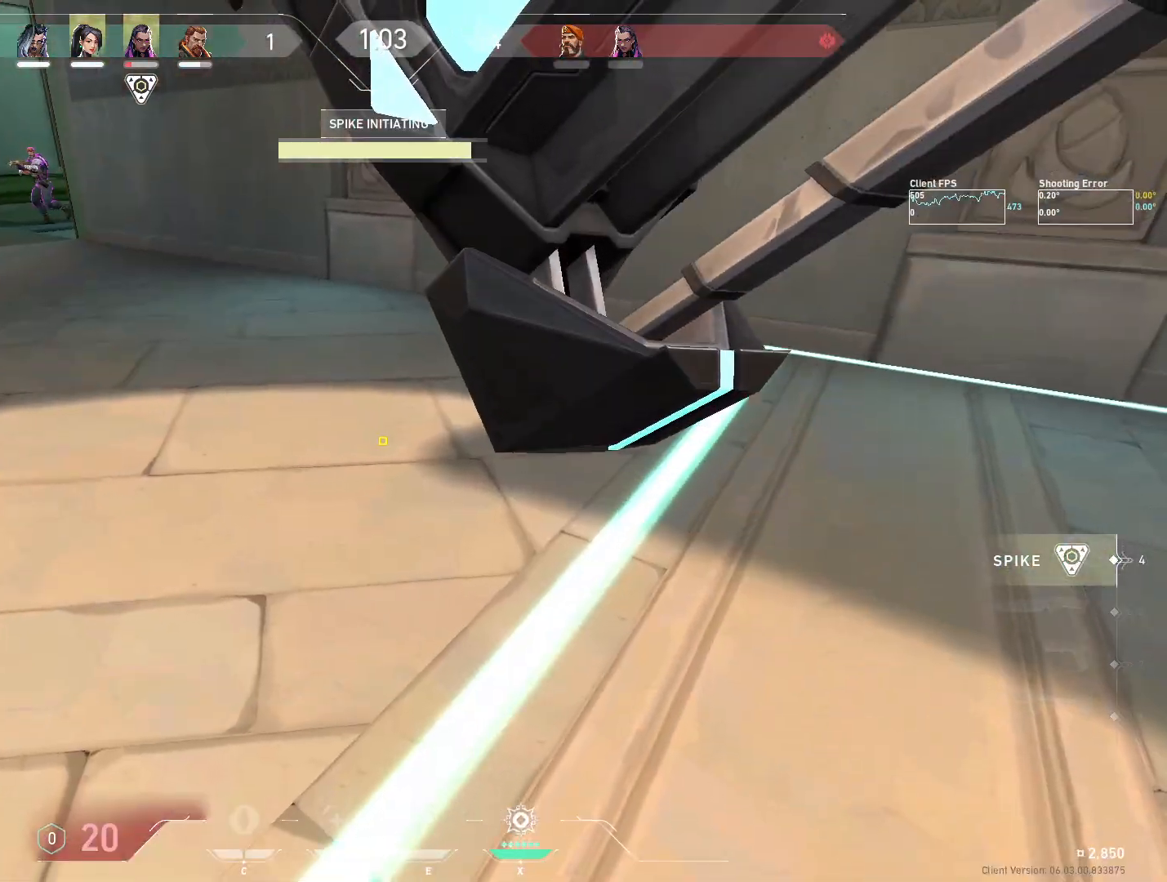
{"keys": ["a", "w"], "mouse": [], "events": [[300, "a", "down"], [450, "4", "up"]]}
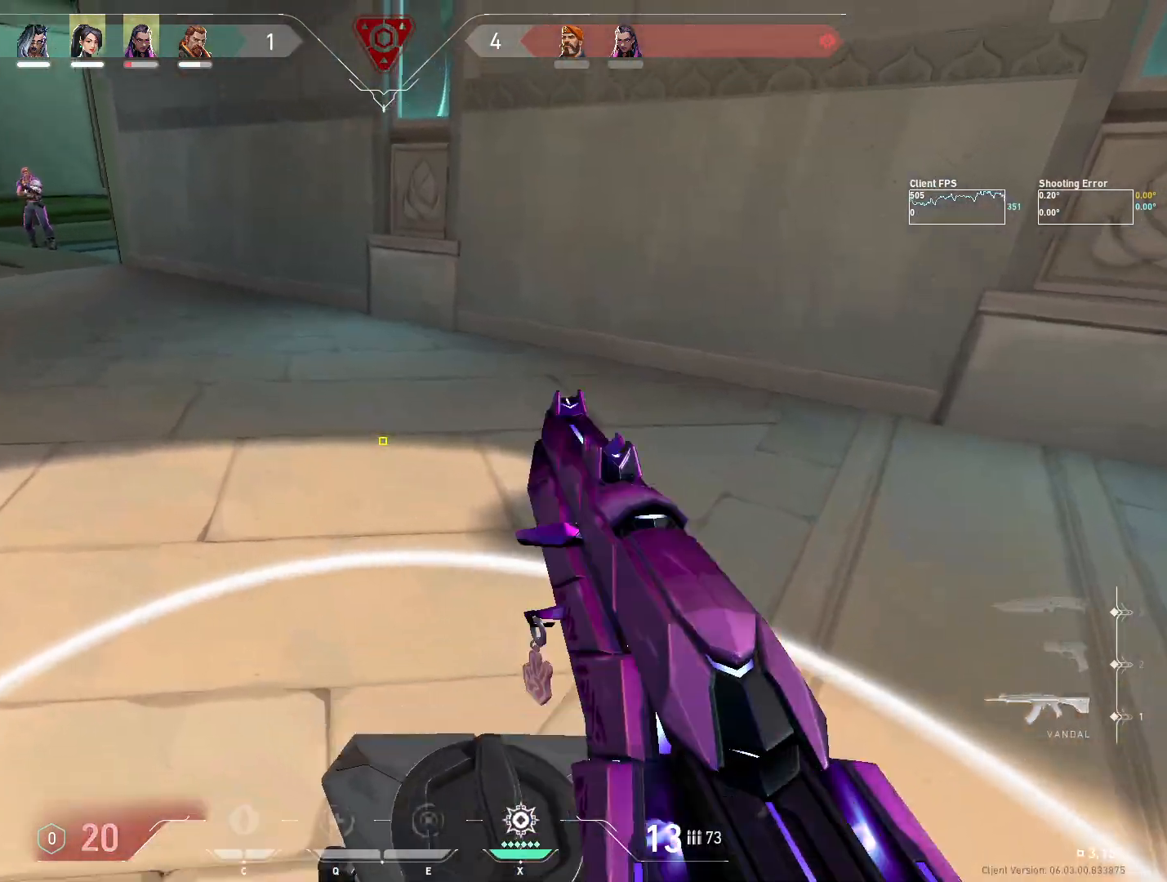
{"keys": ["w"], "mouse": []}
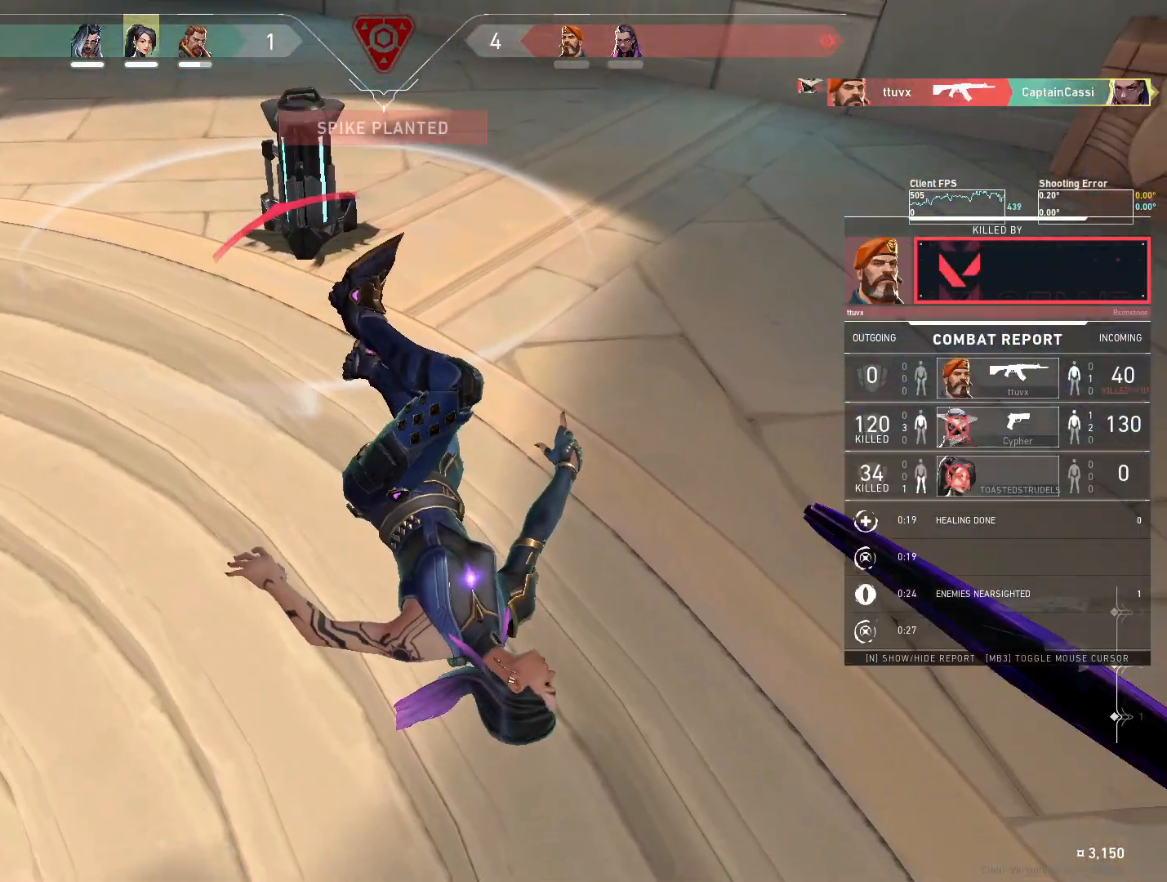
{"keys": [], "mouse": [], "events": [[100, "w", "up"], [300, "w", "down"], [367, "w", "up"]]}
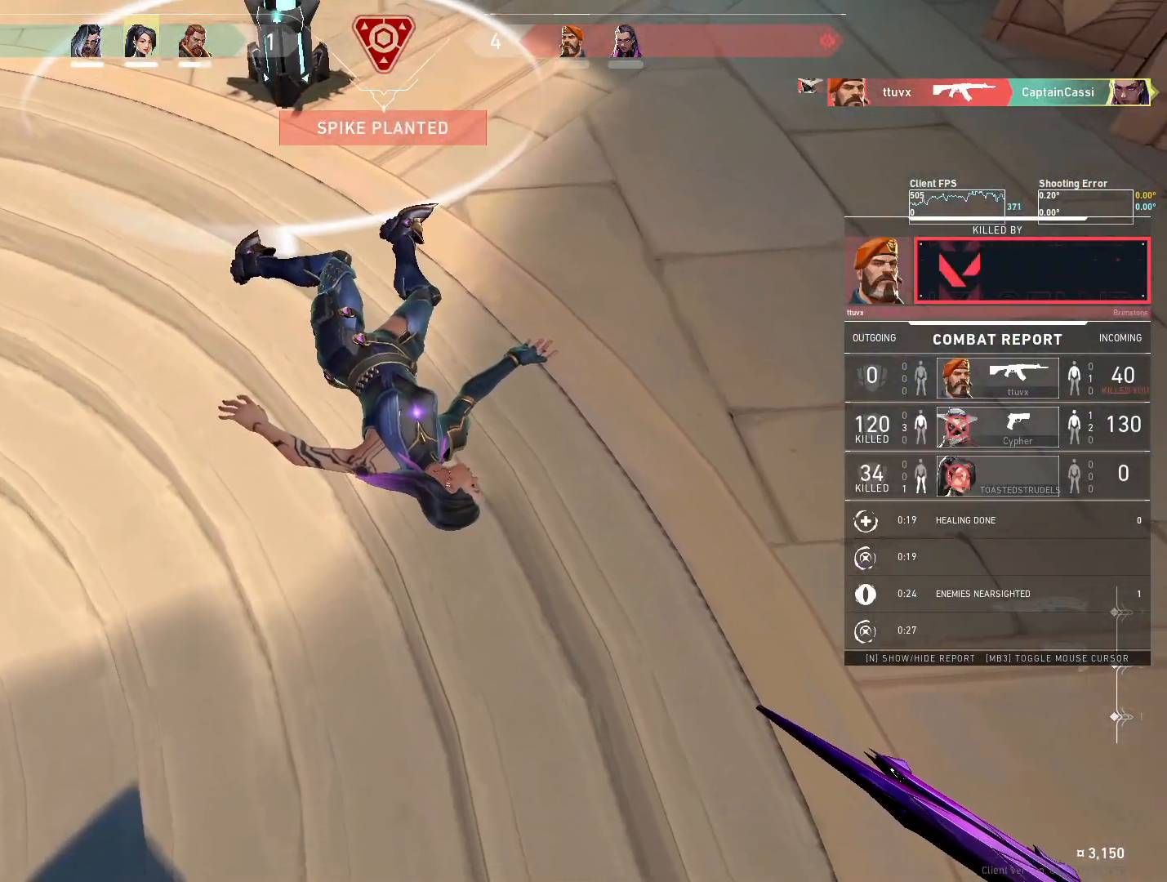
{"keys": [], "mouse": [], "events": []}
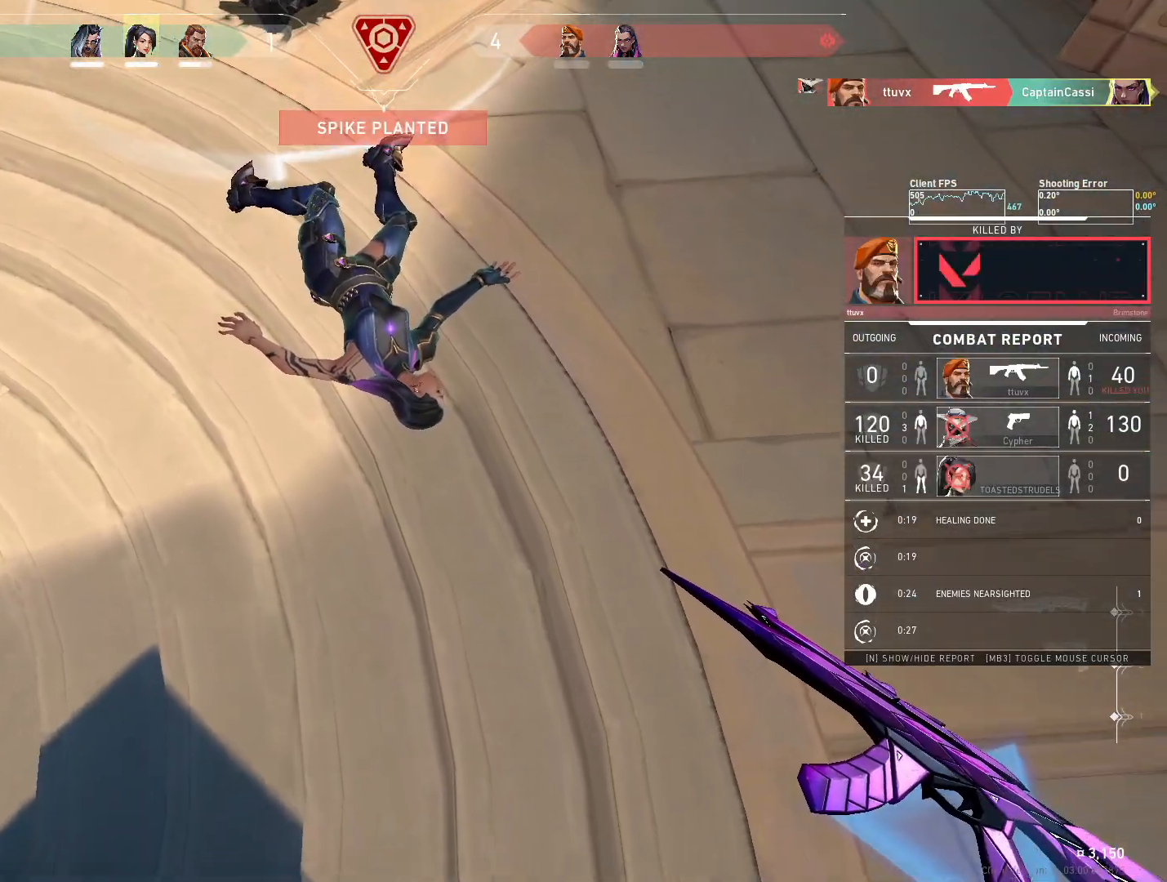
{"keys": [], "mouse": [], "events": []}
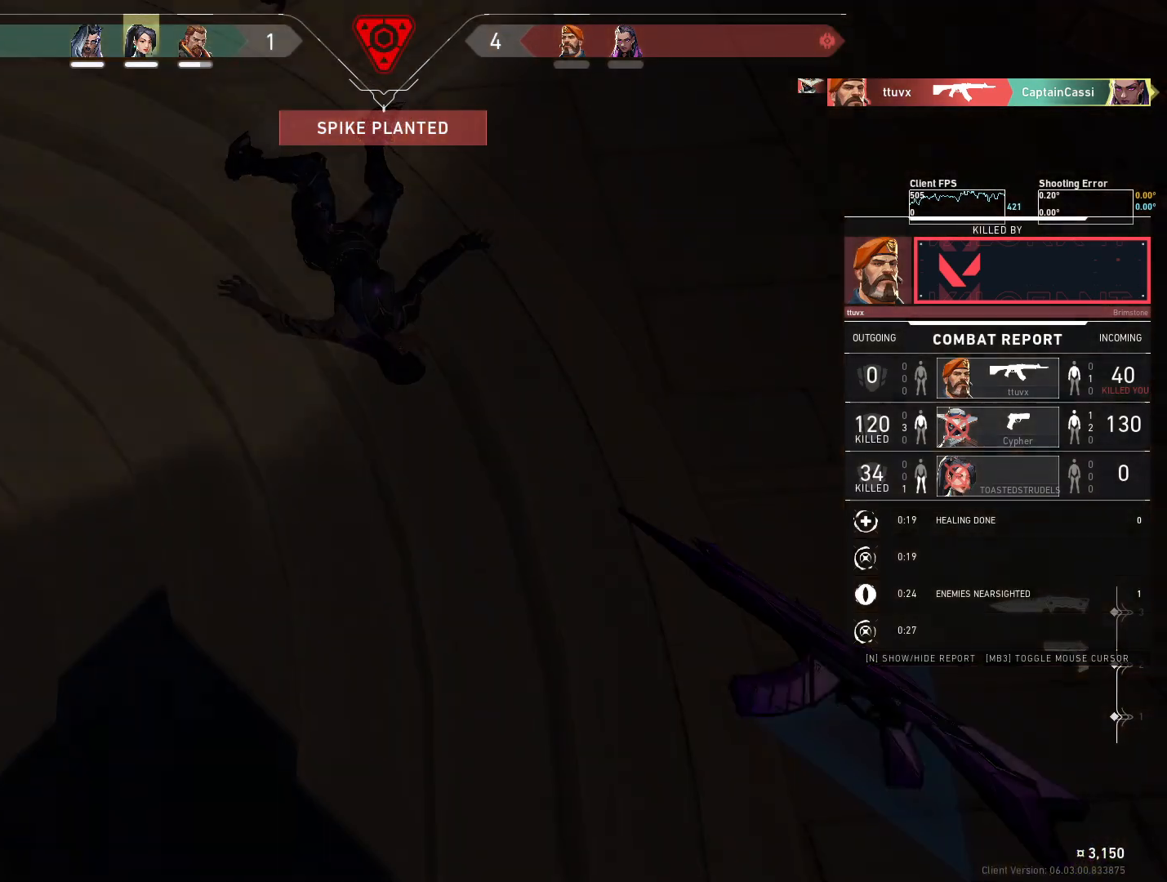
{"keys": [], "mouse": [], "events": []}
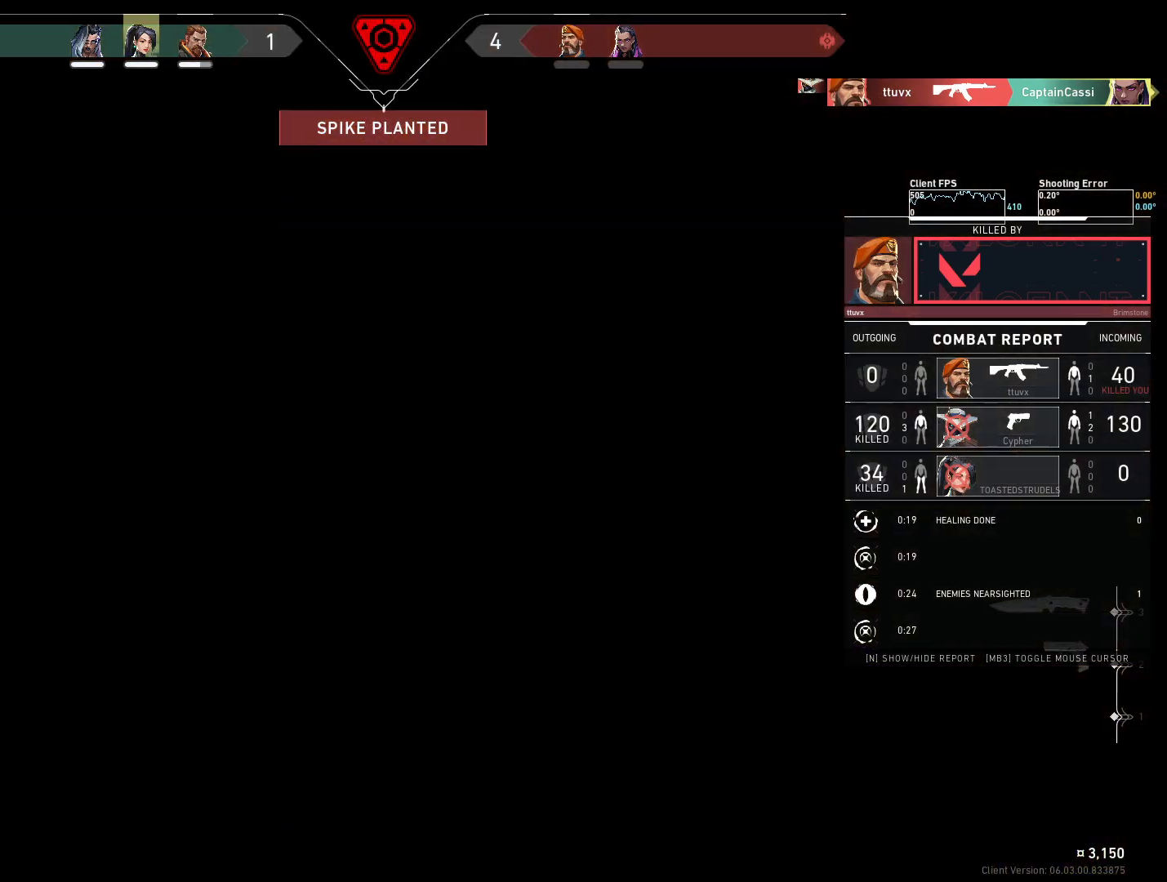
{"keys": [], "mouse": [], "events": []}
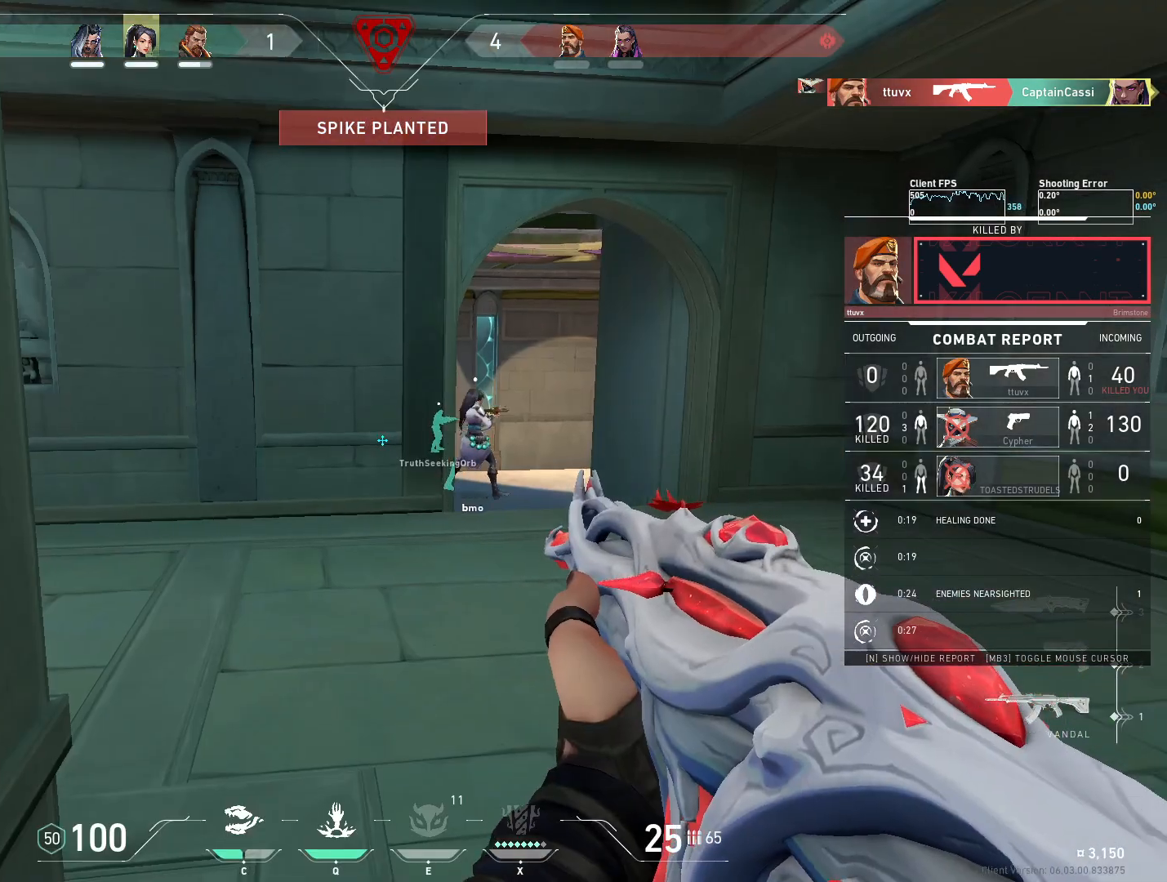
{"keys": [], "mouse": [], "events": []}
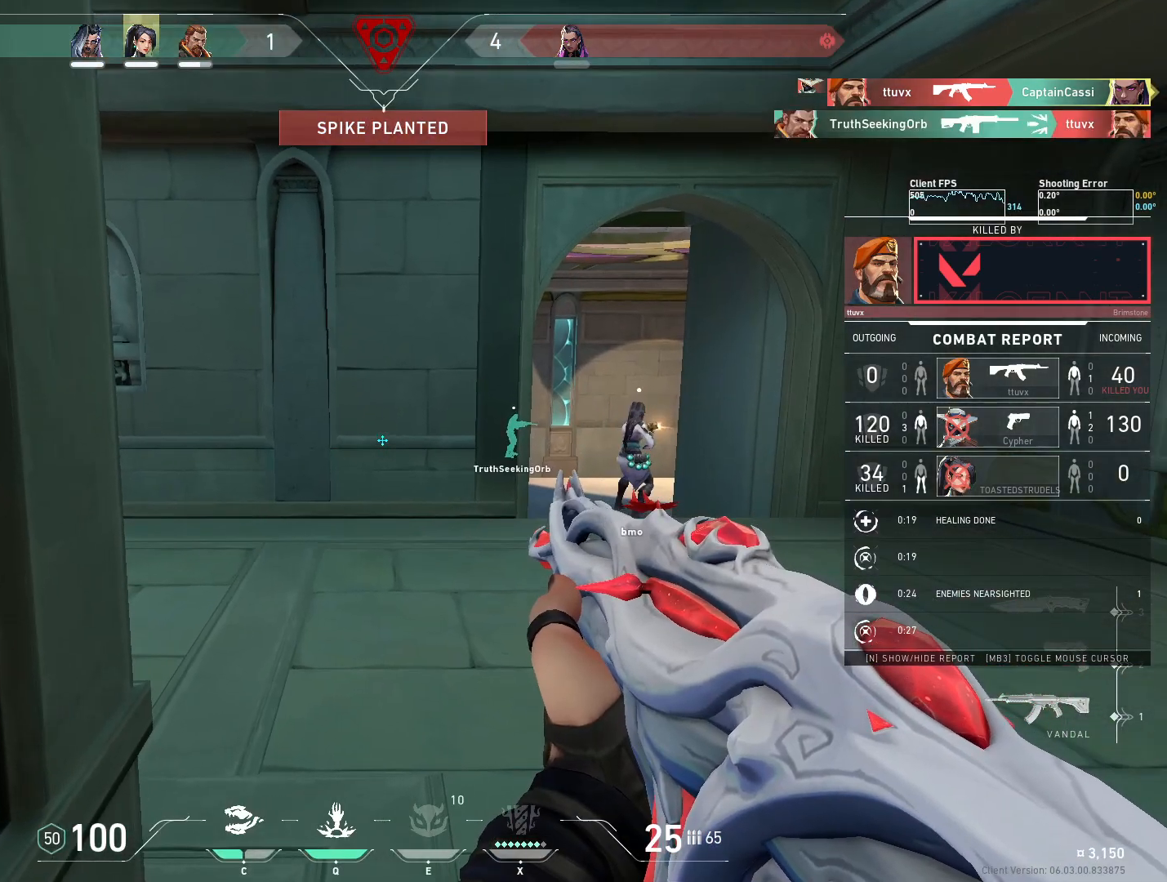
{"keys": [], "mouse": [], "events": []}
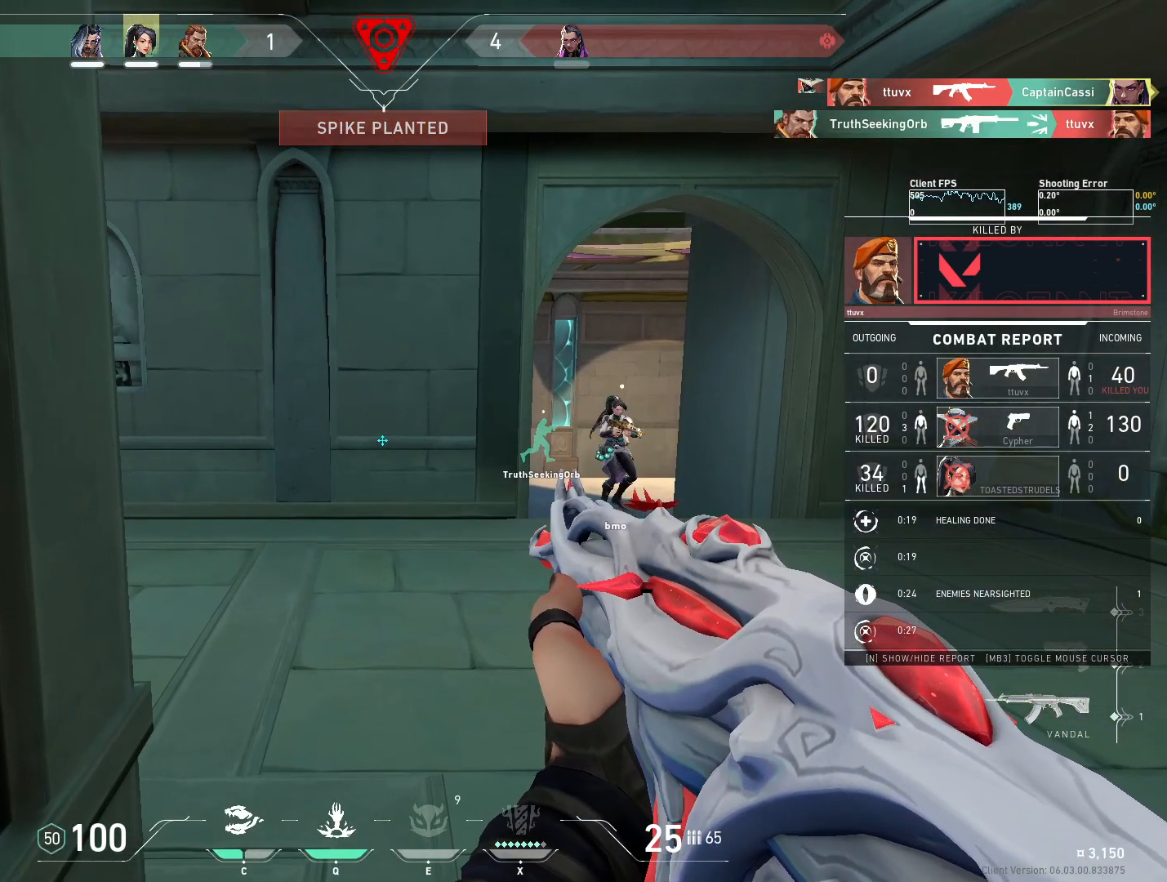
{"keys": [], "mouse": [], "events": []}
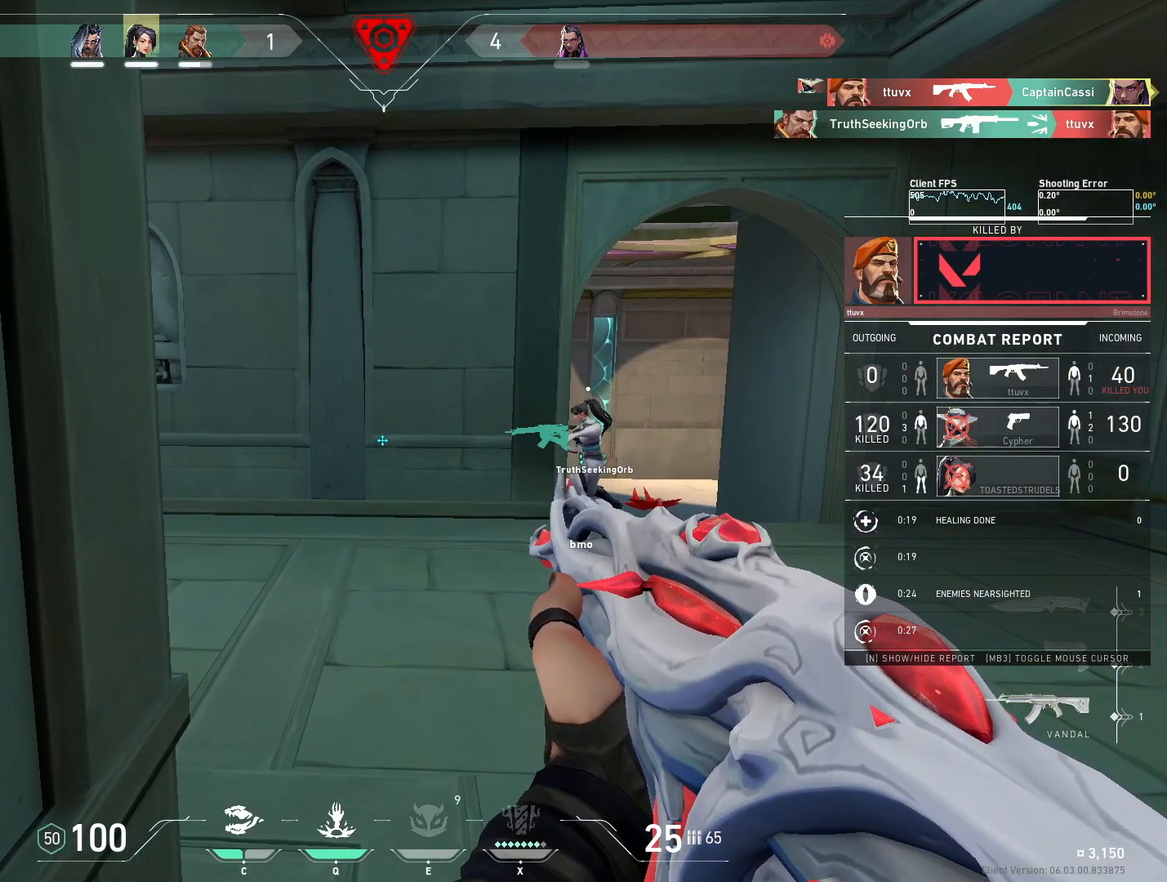
{"keys": [], "mouse": [], "events": []}
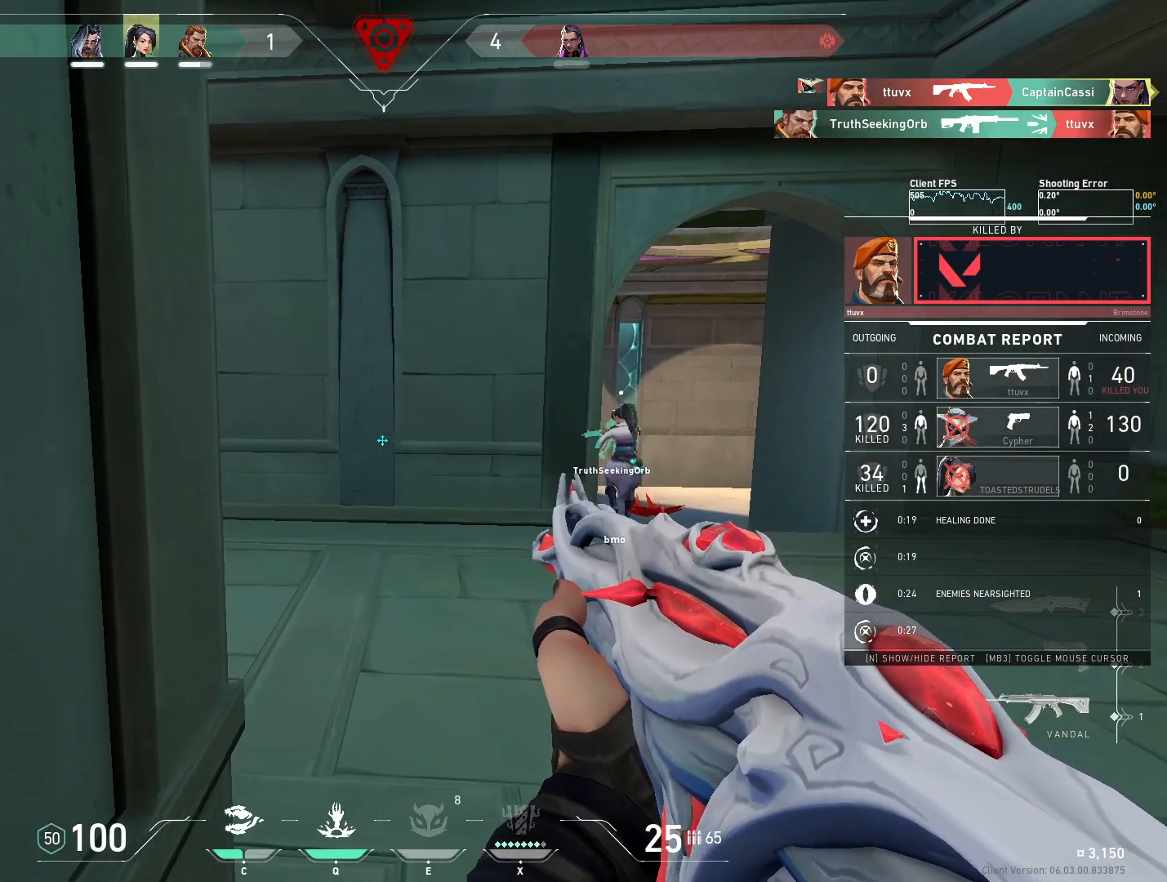
{"keys": [], "mouse": ["right"], "events": [[350, "mouse_right", "down"]]}
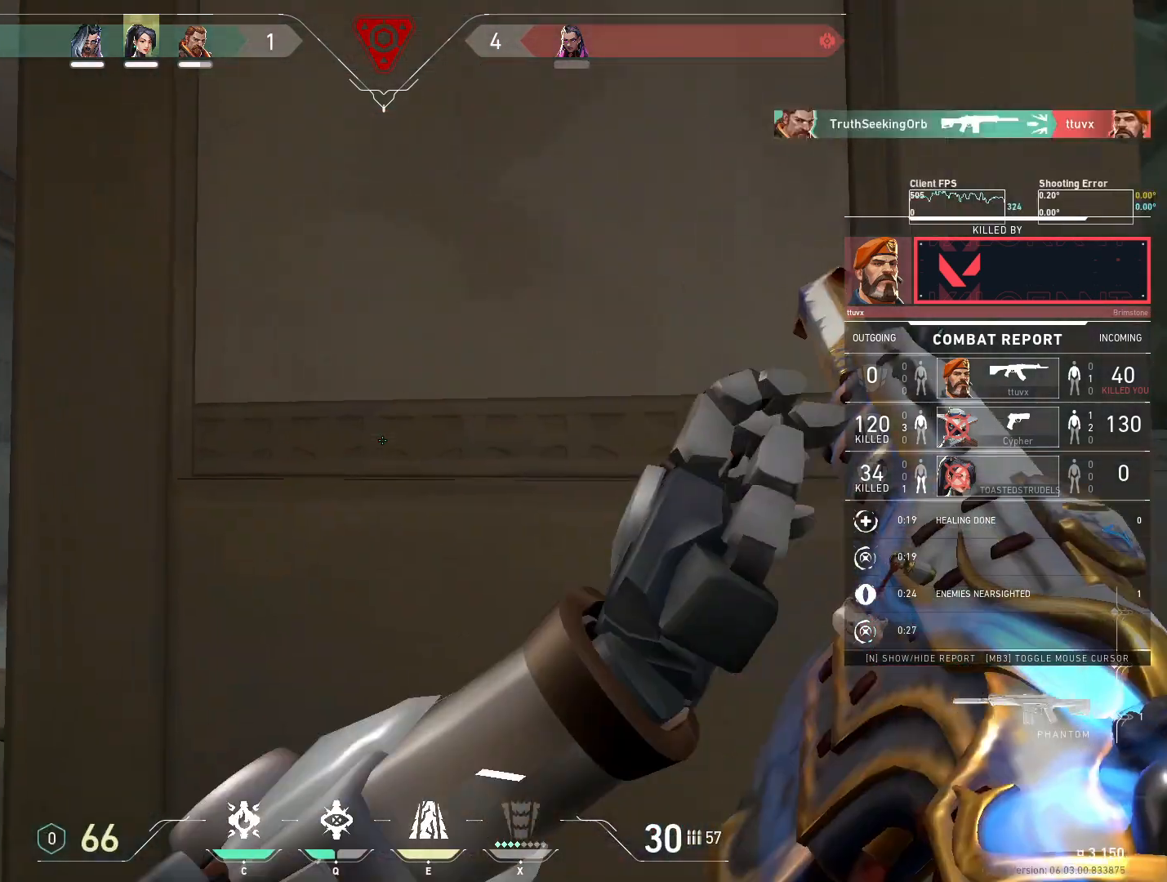
{"keys": [], "mouse": [], "events": [[50, "mouse_right", "up"]]}